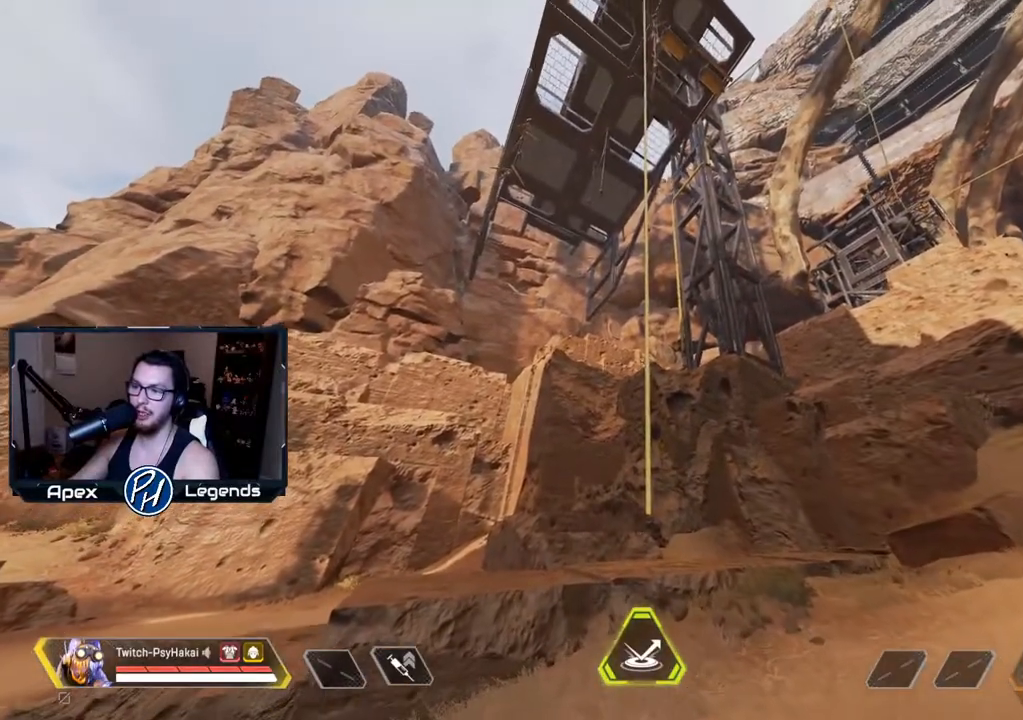
Gameplay with keyboard and mouse; each line is a JSON object with the keys and mouse buttons held at the frame after it. "events" lists presses ("down") and releases ("up") of "1", "2", "3", "4", "5", "a", "alt", "c", "caps_lock", "ctrl", "d", "e", "f", "g", "q", "r", "s", "shift", "space", "t", "tab", "v", "w", "x", "z", "mouse_left", "mouse_wheel" and "mouse_right" between this image and that frame as [ms after this image, input, new state], when the widget could be followed in between. "mouse_left", "mouse_wheel", "mouse_right" = the "left", "wheel", "right" buttons of the "mouse" list. No other keys are recorded. "wheel" means that the mouse wheel is clicked or scrolled. Not read: mouse_move.
{"keys": [], "mouse": [], "events": [[133, "w", "down"], [233, "w", "up"]]}
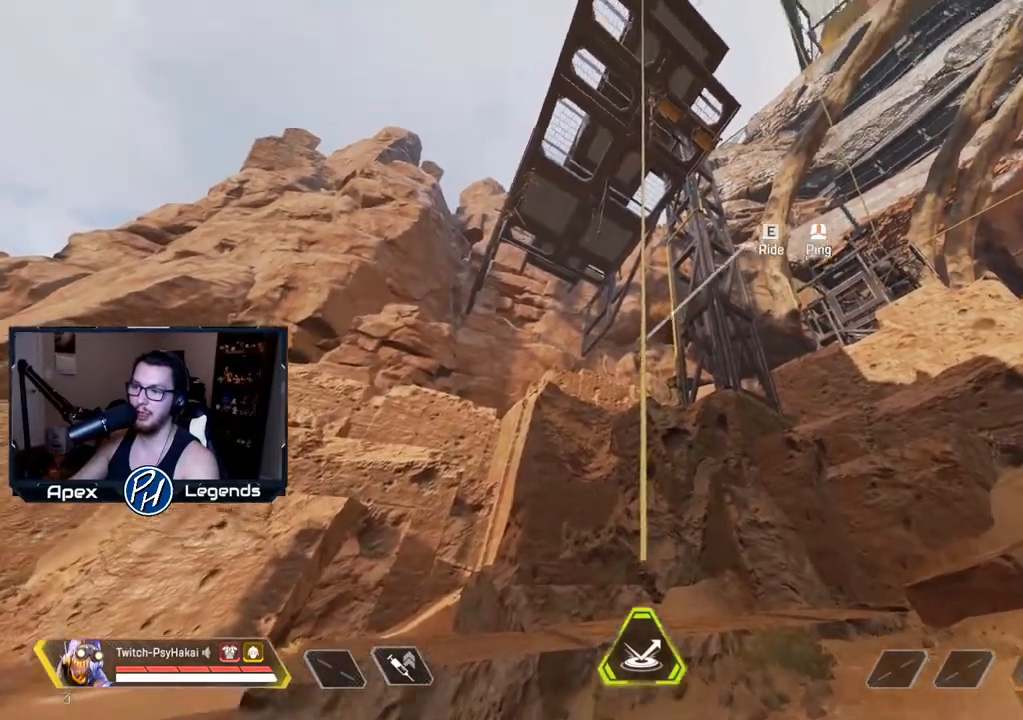
{"keys": [], "mouse": [], "events": [[83, "e", "down"], [200, "e", "up"], [200, "mouse_wheel", "down"], [283, "mouse_wheel", "up"]]}
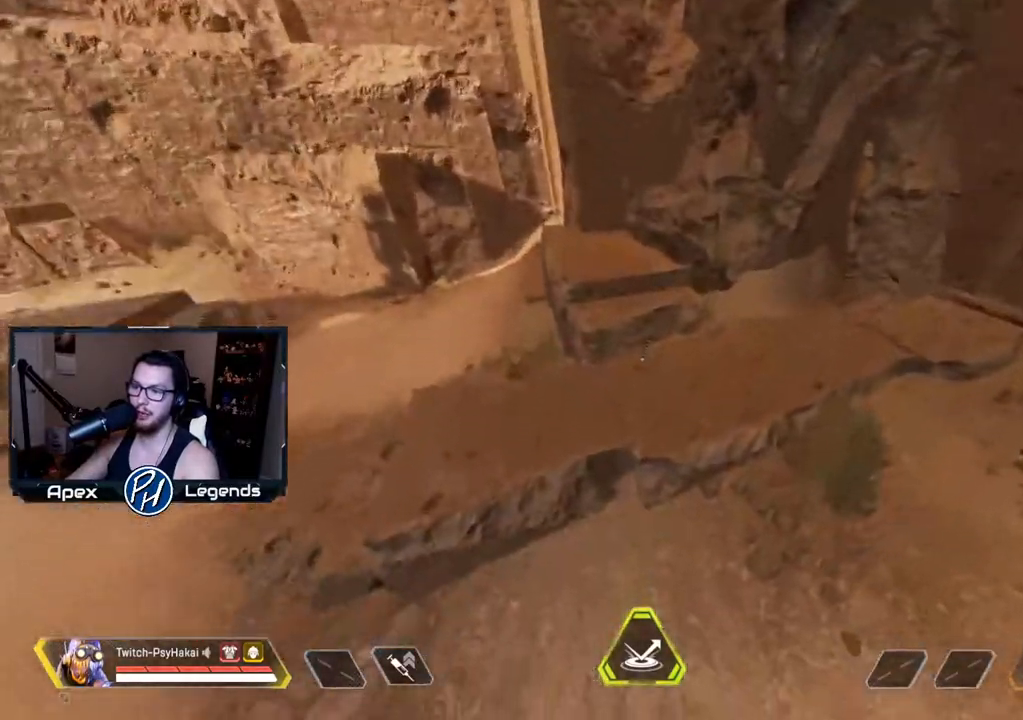
{"keys": [], "mouse": [], "events": []}
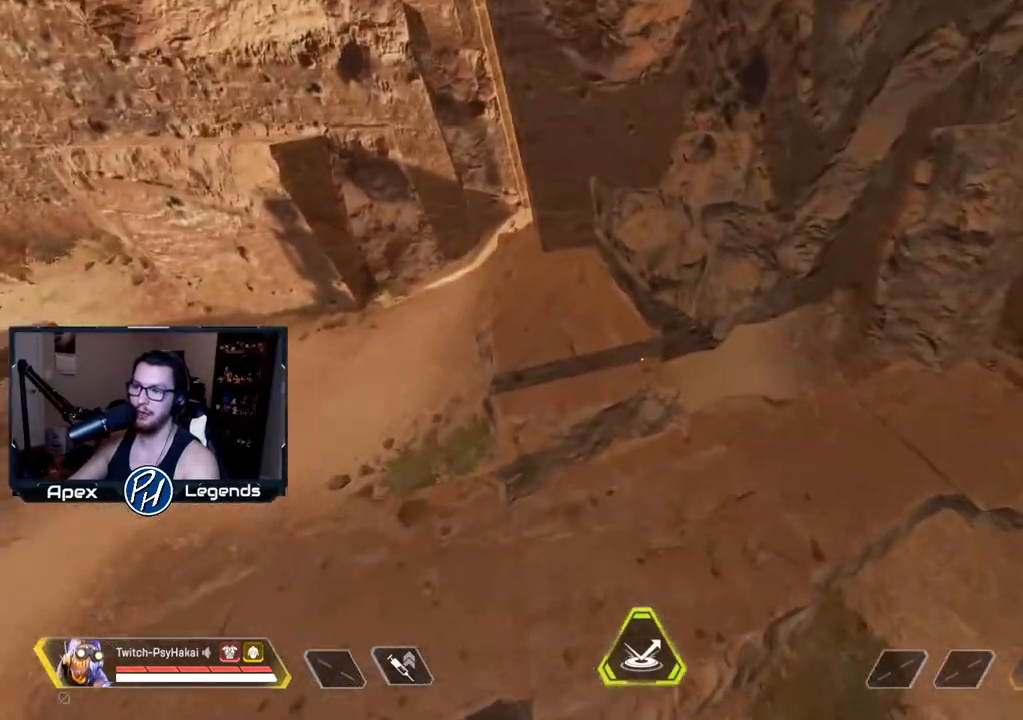
{"keys": [], "mouse": [], "events": []}
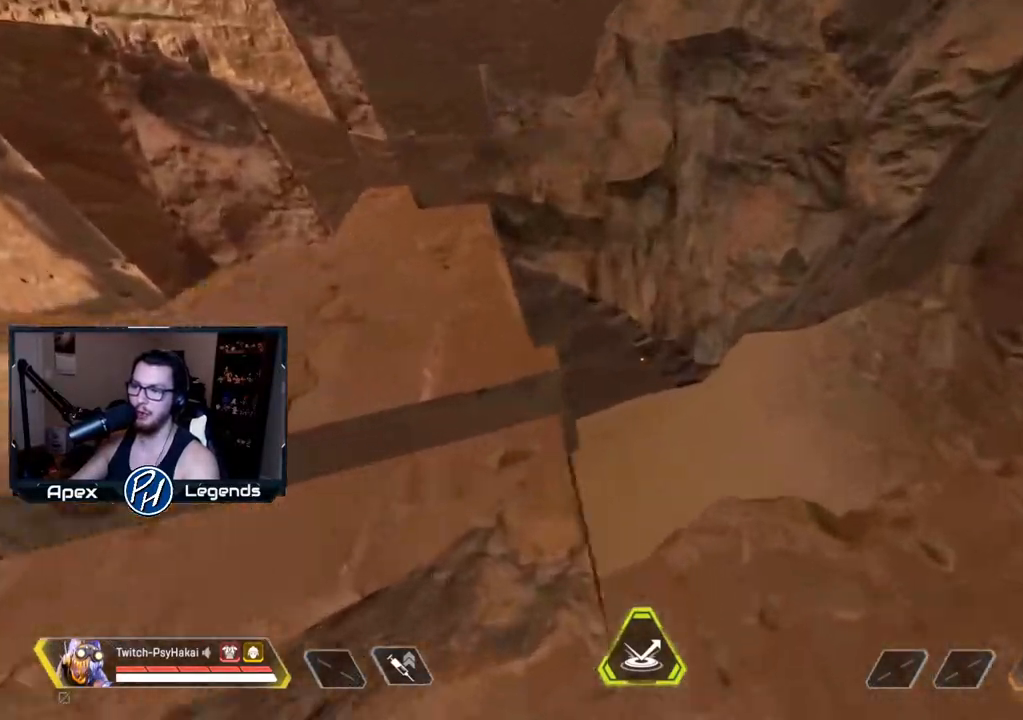
{"keys": ["w"], "mouse": [], "events": [[200, "w", "down"]]}
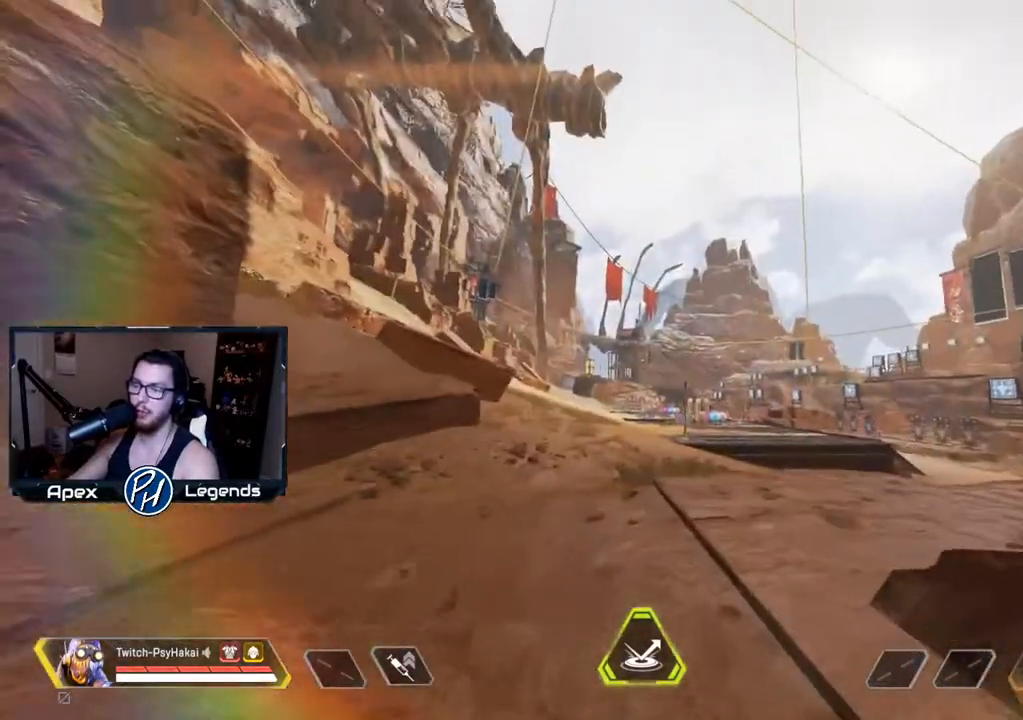
{"keys": ["w"], "mouse": [], "events": []}
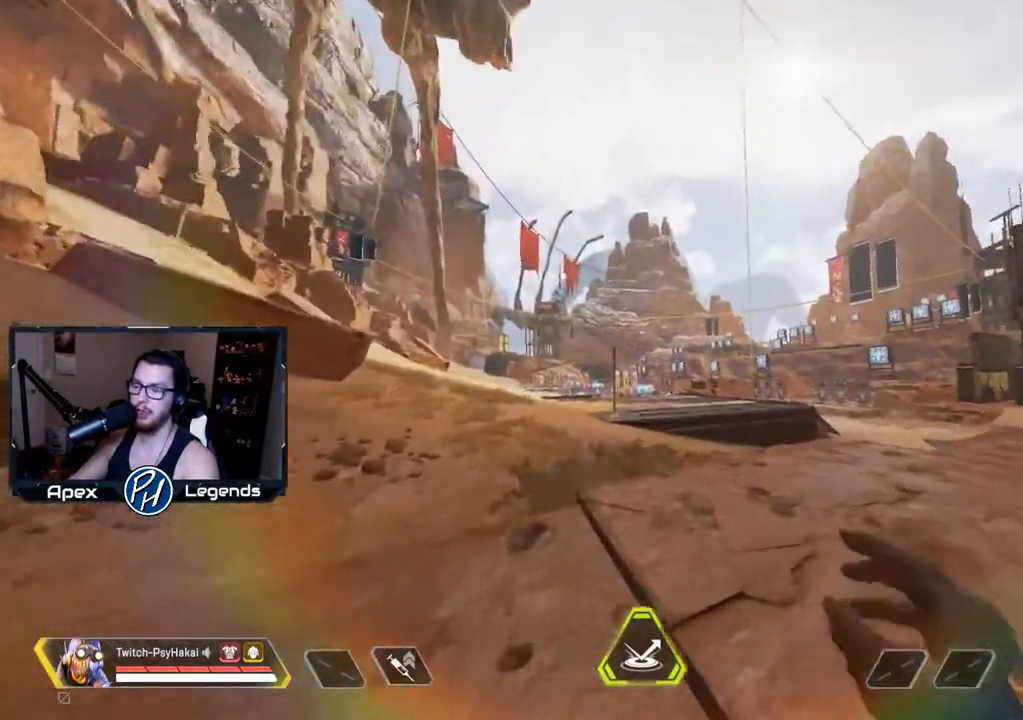
{"keys": ["w"], "mouse": [], "events": []}
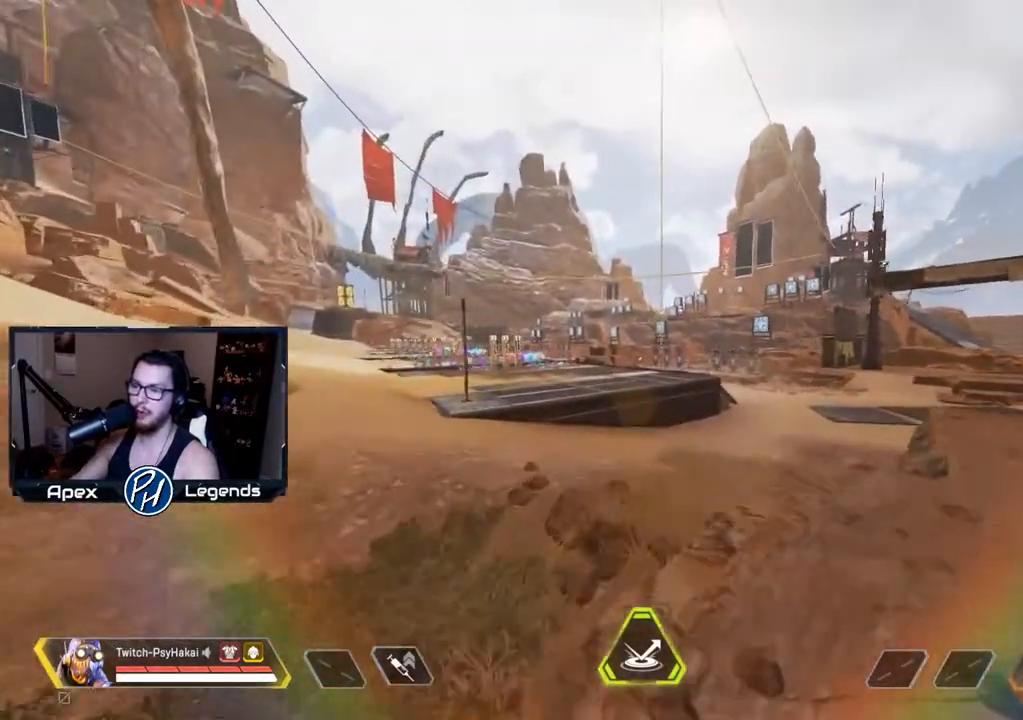
{"keys": ["w"], "mouse": [], "events": []}
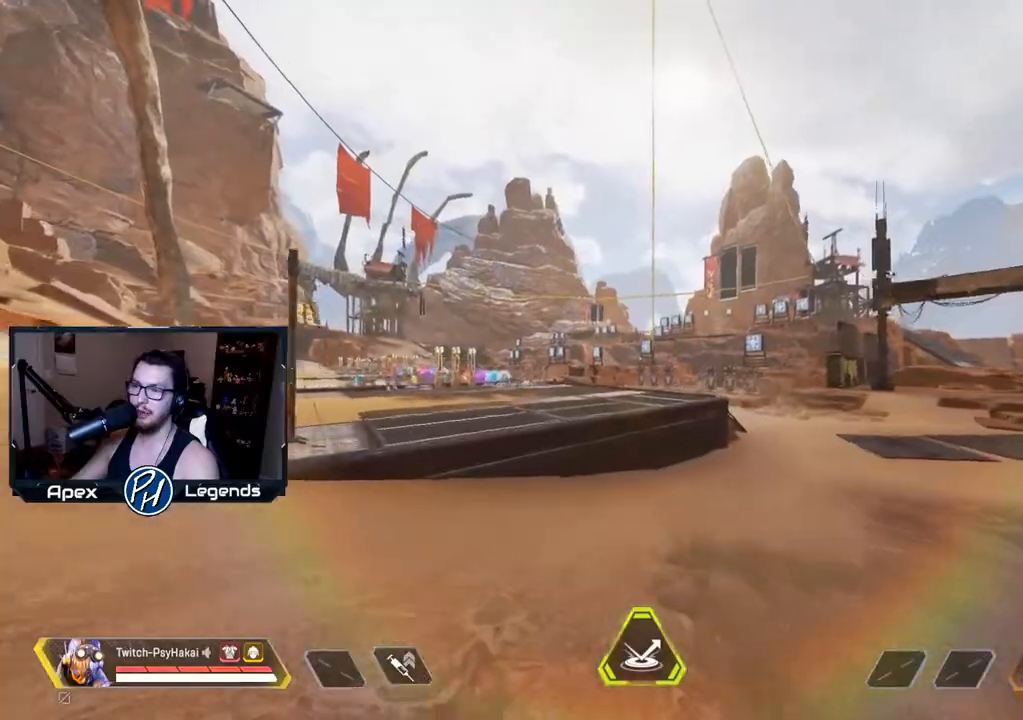
{"keys": ["e", "w"], "mouse": [], "events": [[433, "e", "down"]]}
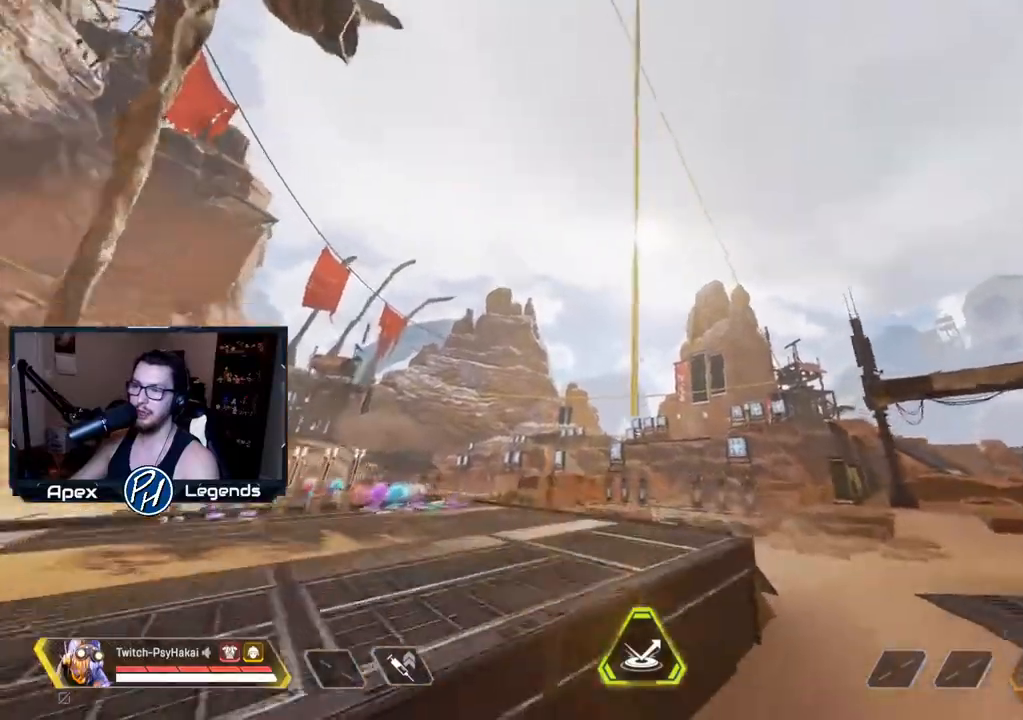
{"keys": ["w"], "mouse": [], "events": [[33, "mouse_wheel", "down"], [83, "e", "up"], [117, "mouse_wheel", "up"]]}
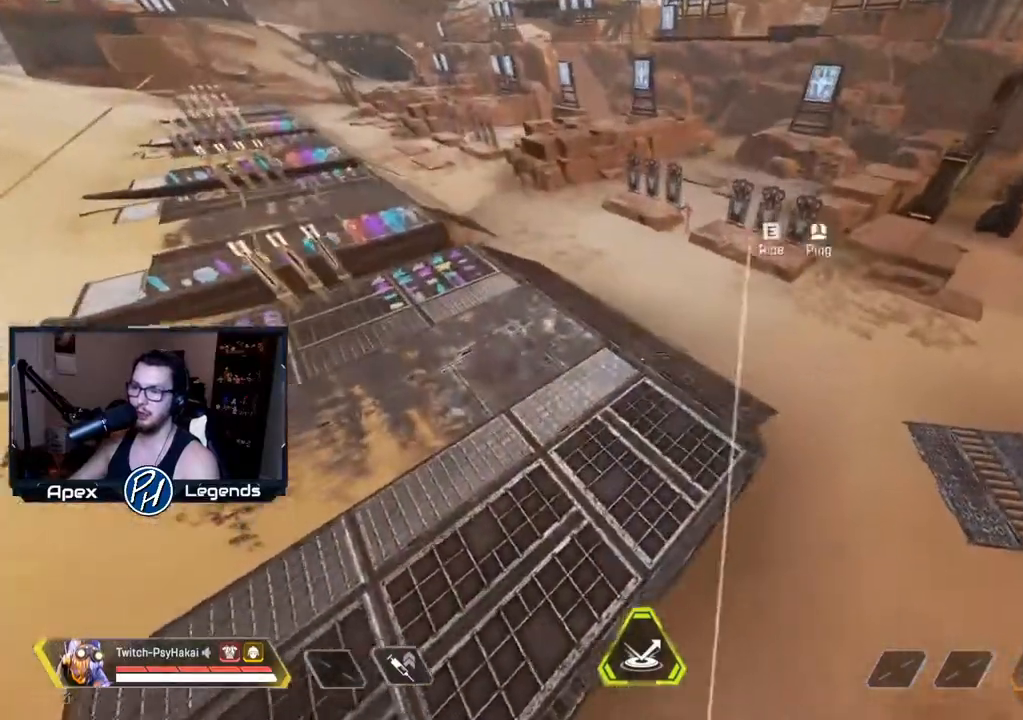
{"keys": ["w"], "mouse": [], "events": []}
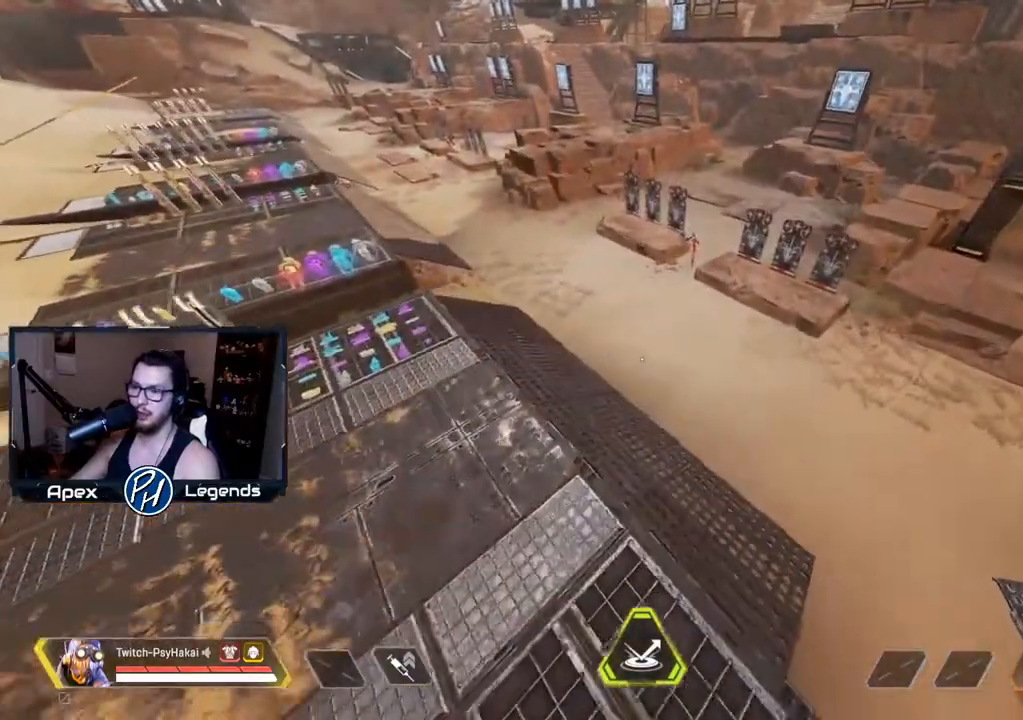
{"keys": ["shift"], "mouse": [], "events": [[217, "shift", "down"], [450, "w", "up"]]}
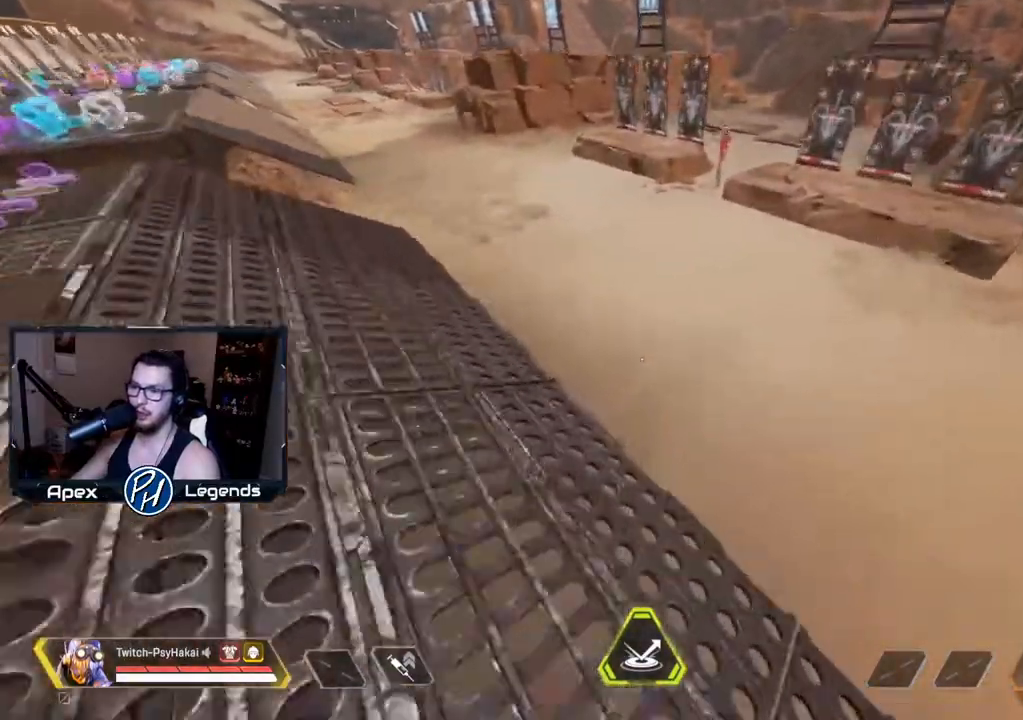
{"keys": ["shift"], "mouse": [], "events": []}
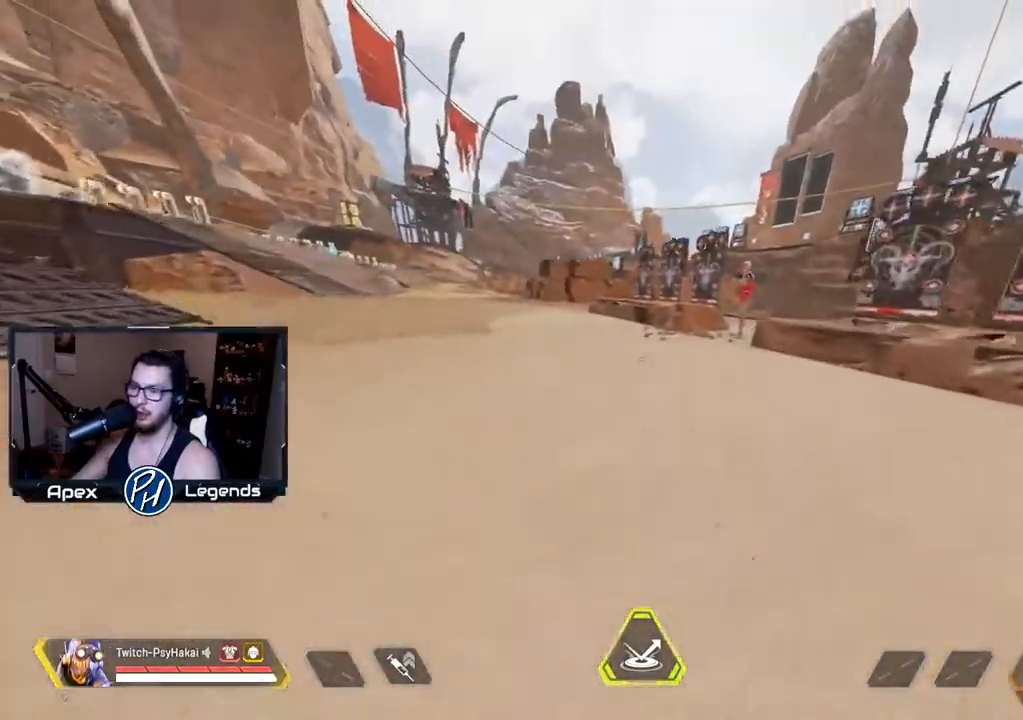
{"keys": ["shift"], "mouse": [], "events": []}
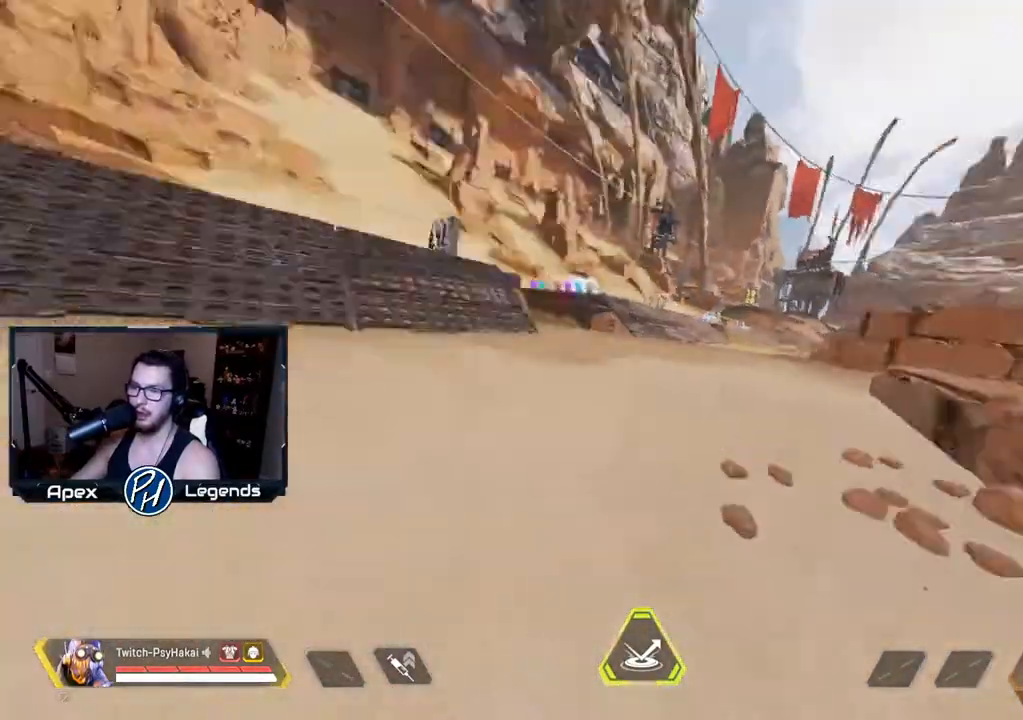
{"keys": ["w"], "mouse": [], "events": [[17, "shift", "up"], [17, "w", "down"]]}
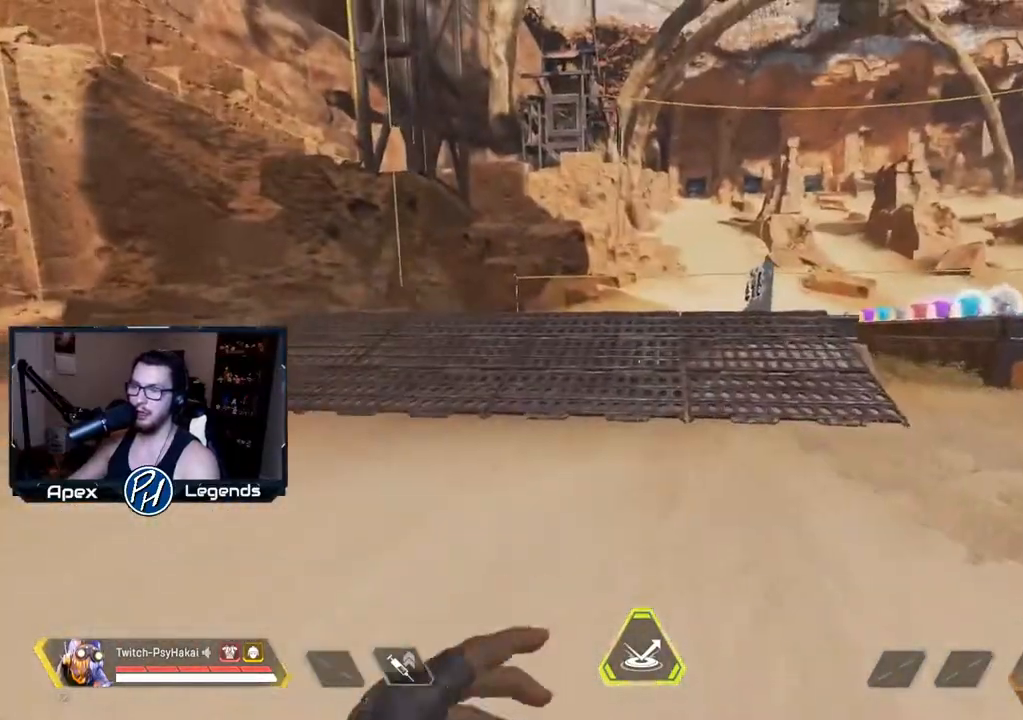
{"keys": ["w"], "mouse": [], "events": []}
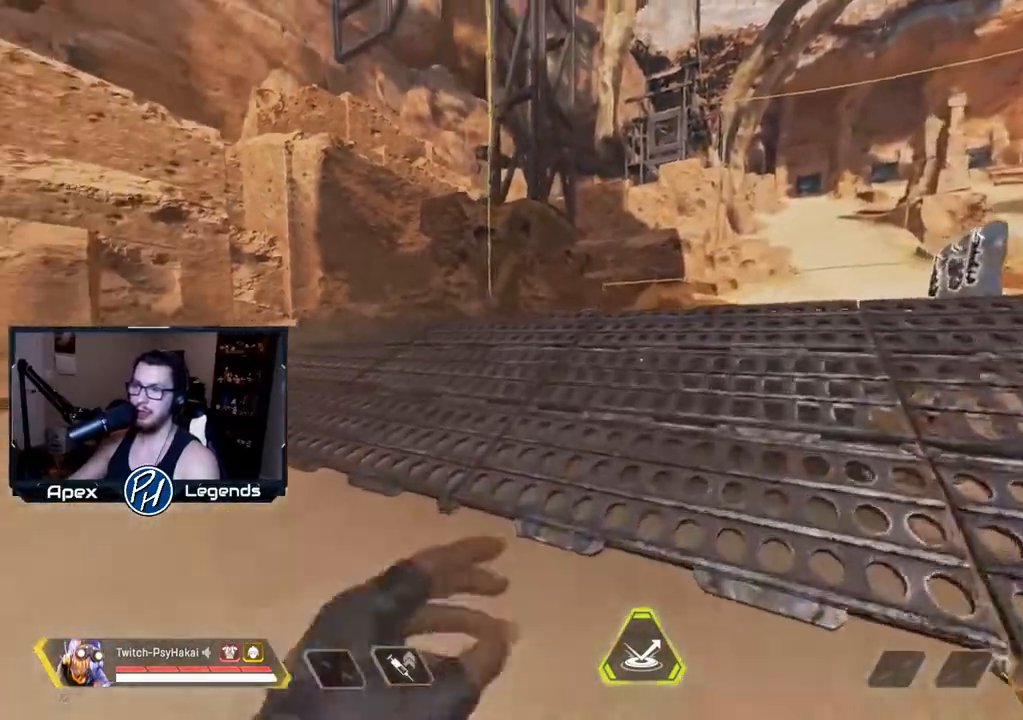
{"keys": ["w"], "mouse": [], "events": []}
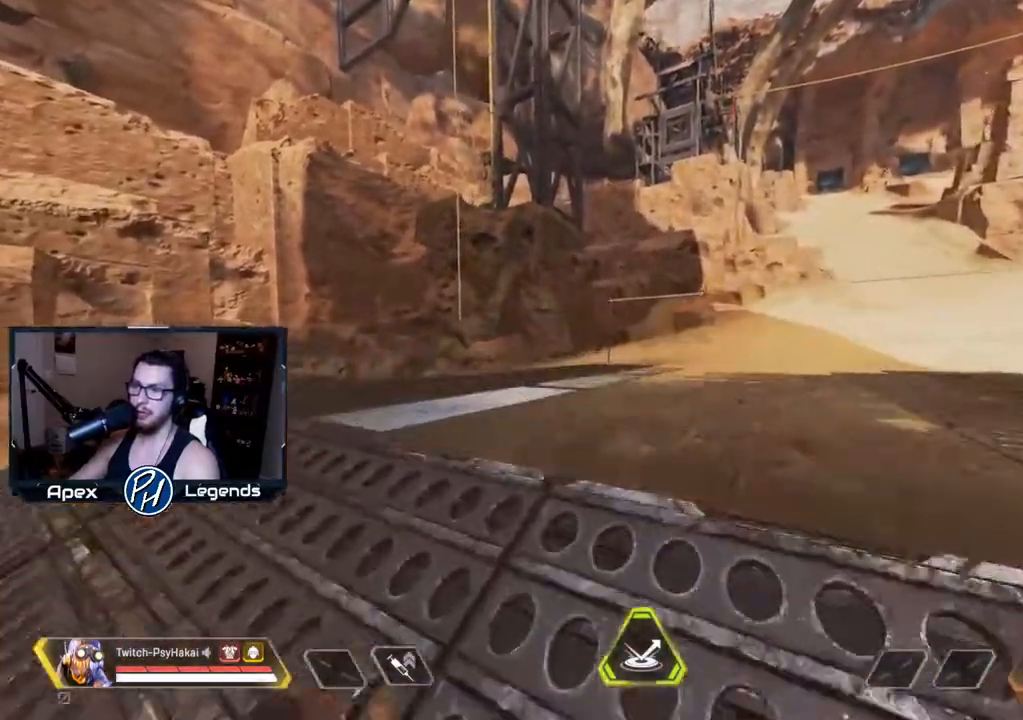
{"keys": [], "mouse": [], "events": [[17, "w", "up"]]}
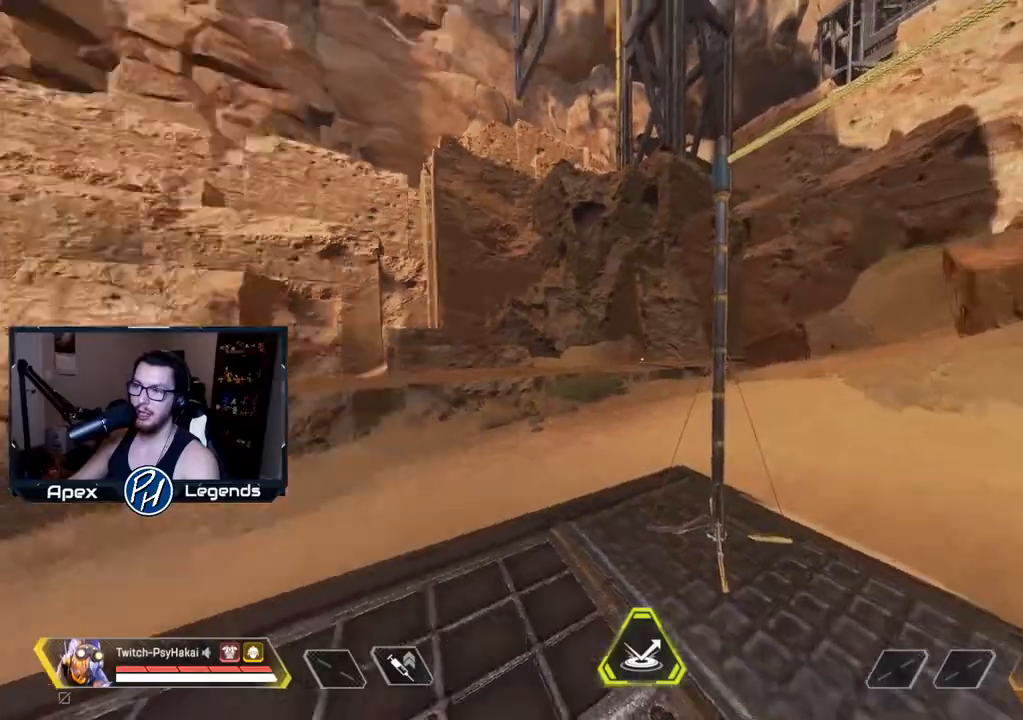
{"keys": [], "mouse": [], "events": []}
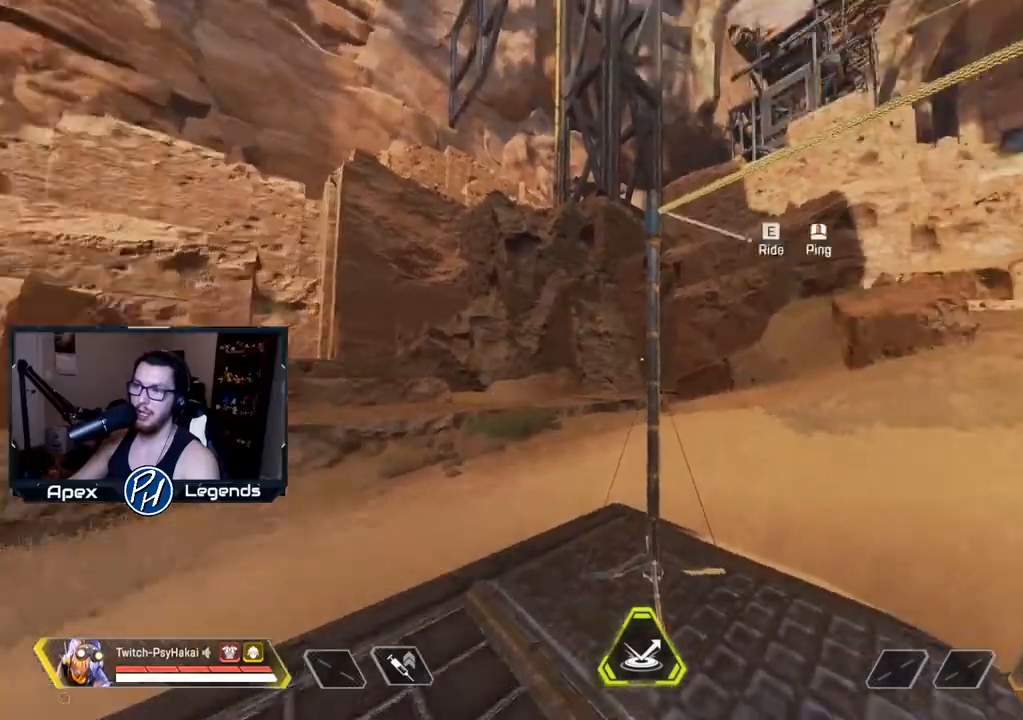
{"keys": ["w"], "mouse": [], "events": [[200, "a", "down"], [333, "a", "up"], [483, "w", "down"]]}
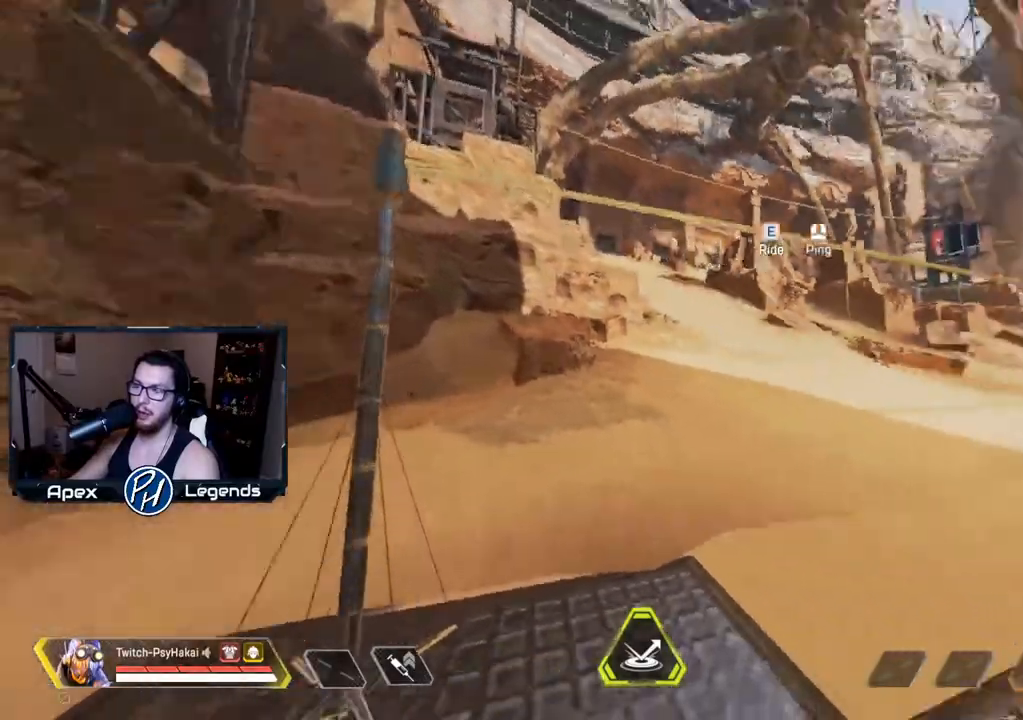
{"keys": ["w"], "mouse": [], "events": []}
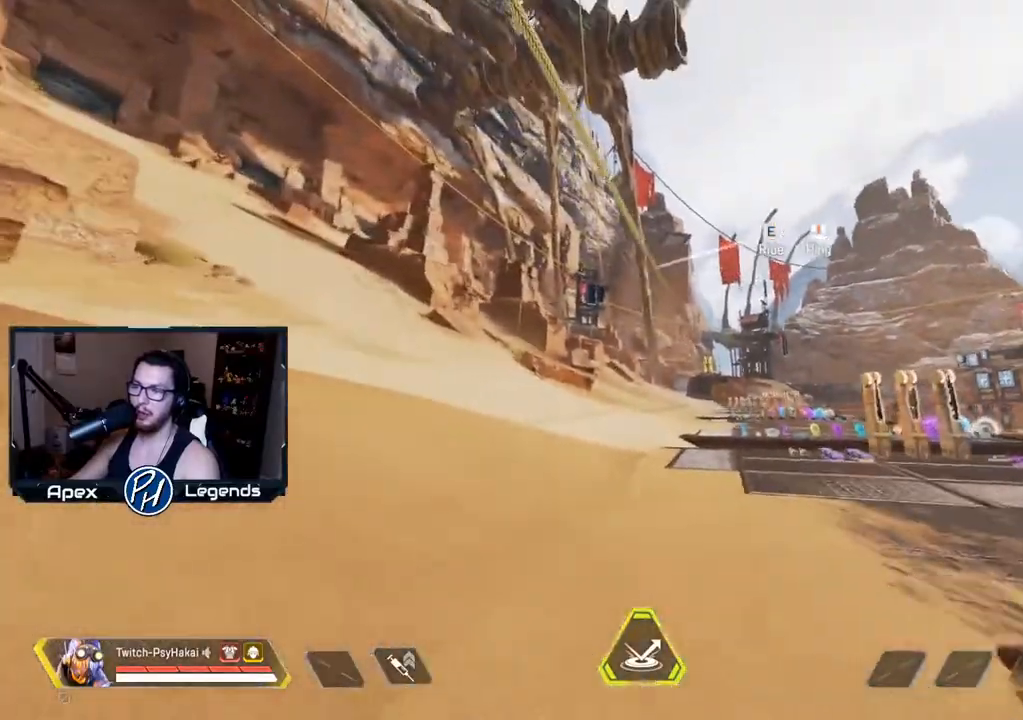
{"keys": ["w"], "mouse": [], "events": [[217, "e", "down"], [267, "mouse_wheel", "down"], [367, "e", "up"], [417, "mouse_wheel", "up"]]}
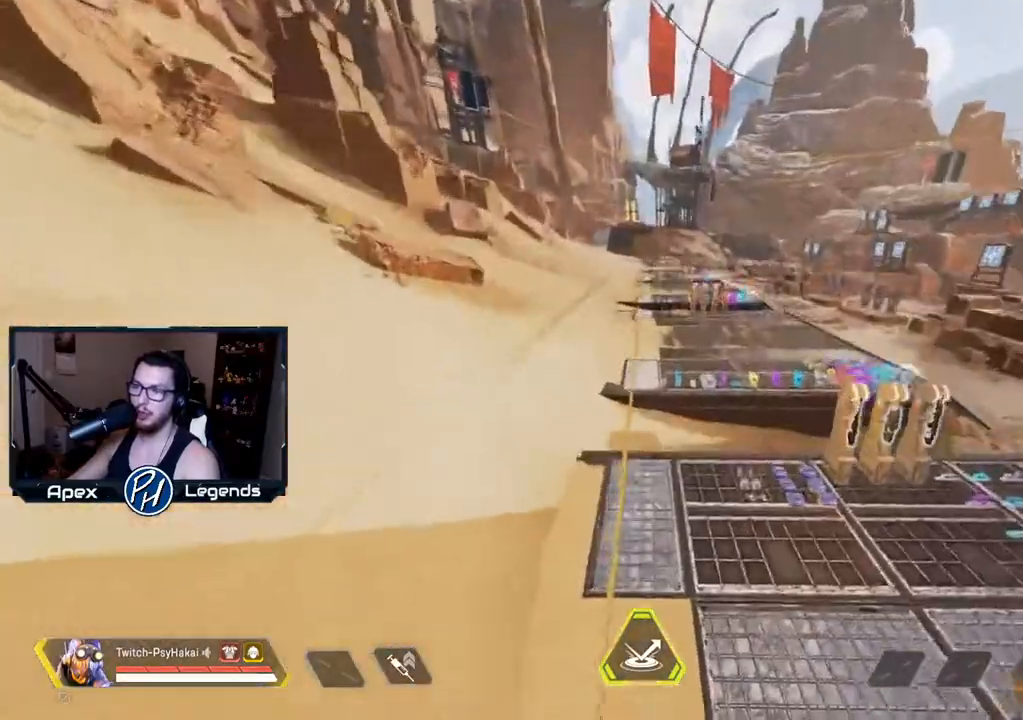
{"keys": ["w"], "mouse": [], "events": []}
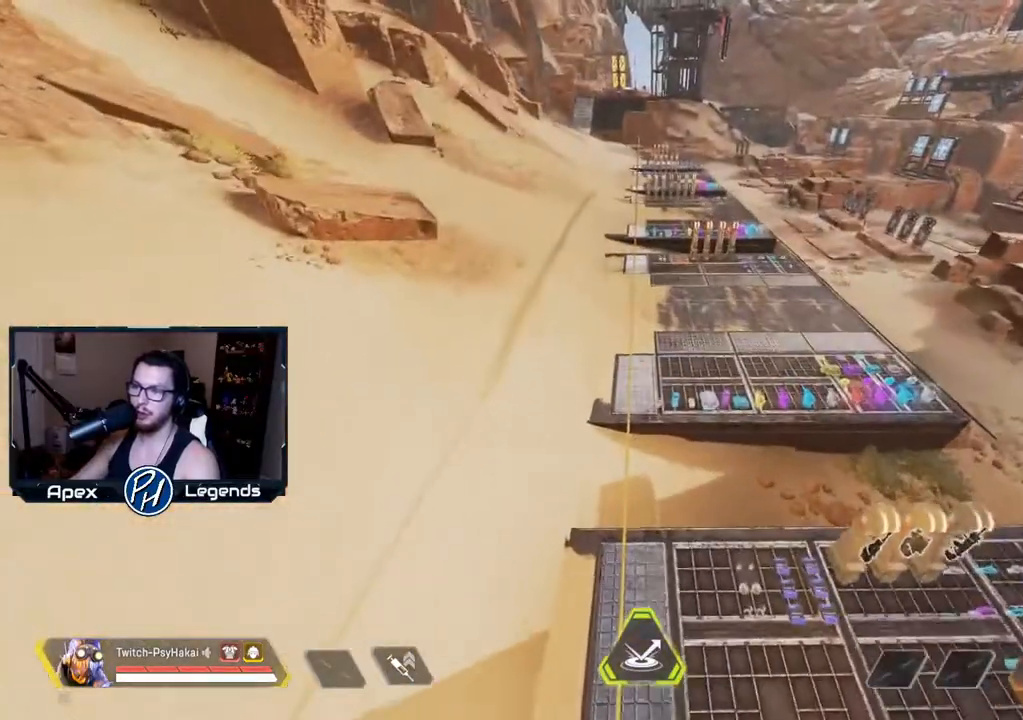
{"keys": ["w"], "mouse": [], "events": []}
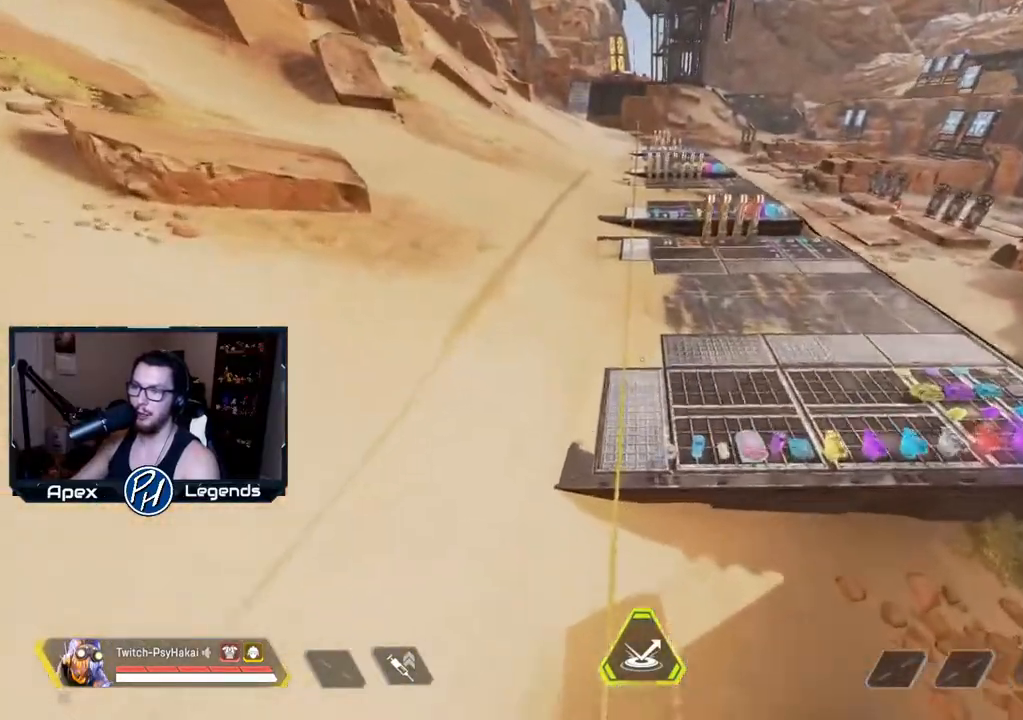
{"keys": ["w"], "mouse": [], "events": []}
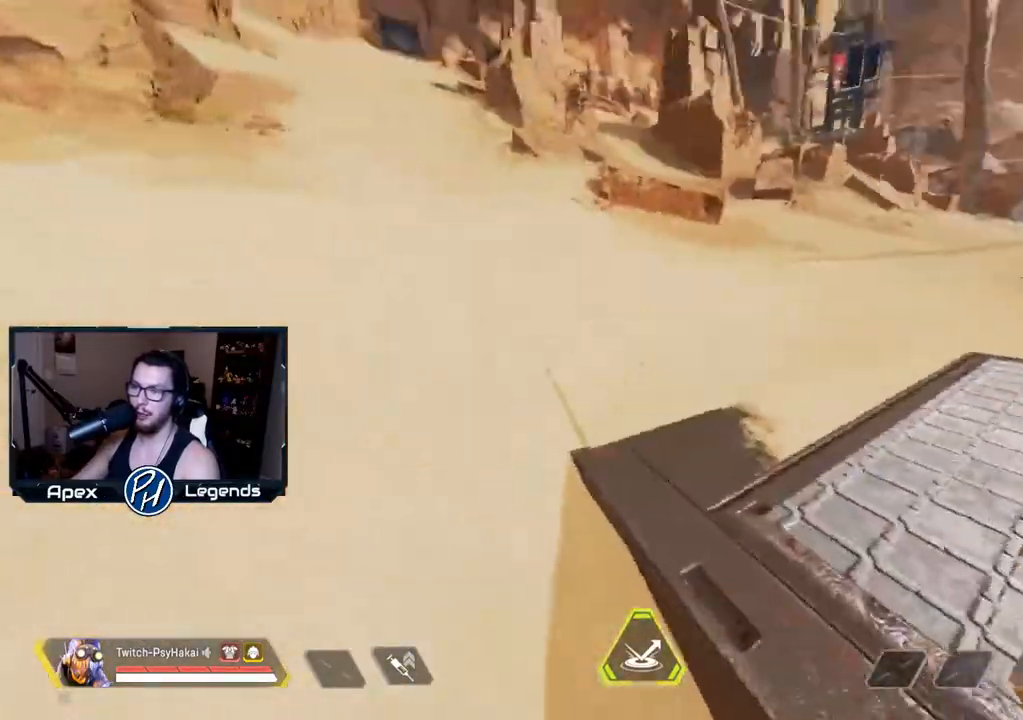
{"keys": ["w"], "mouse": [], "events": []}
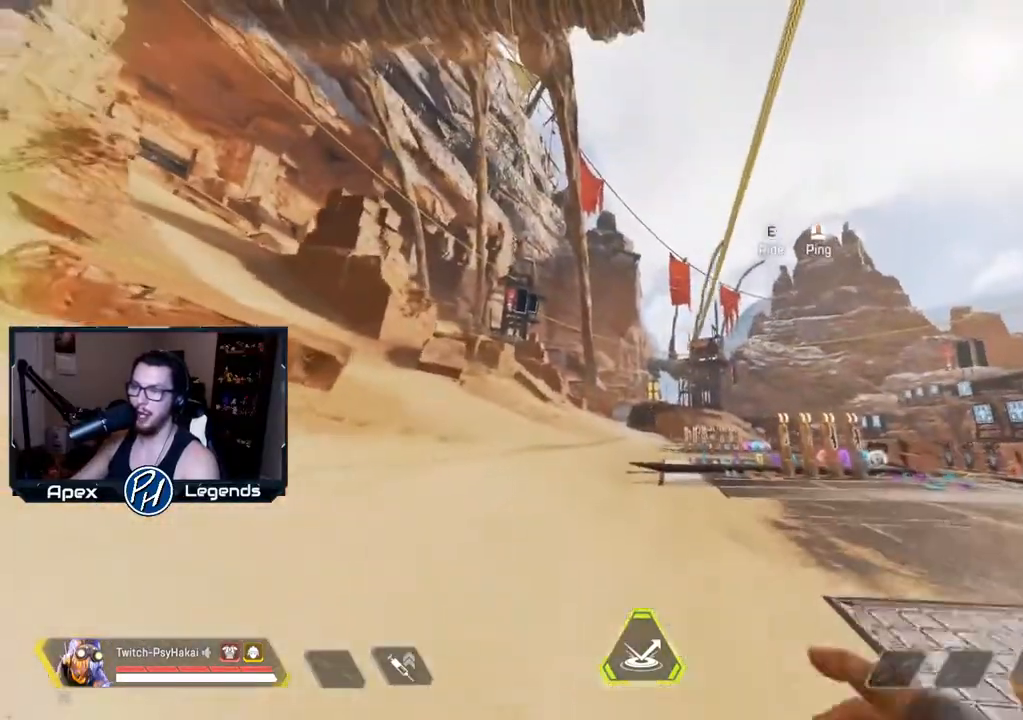
{"keys": ["w"], "mouse": [], "events": [[217, "e", "down"], [267, "mouse_wheel", "down"], [350, "e", "up"], [350, "mouse_wheel", "up"]]}
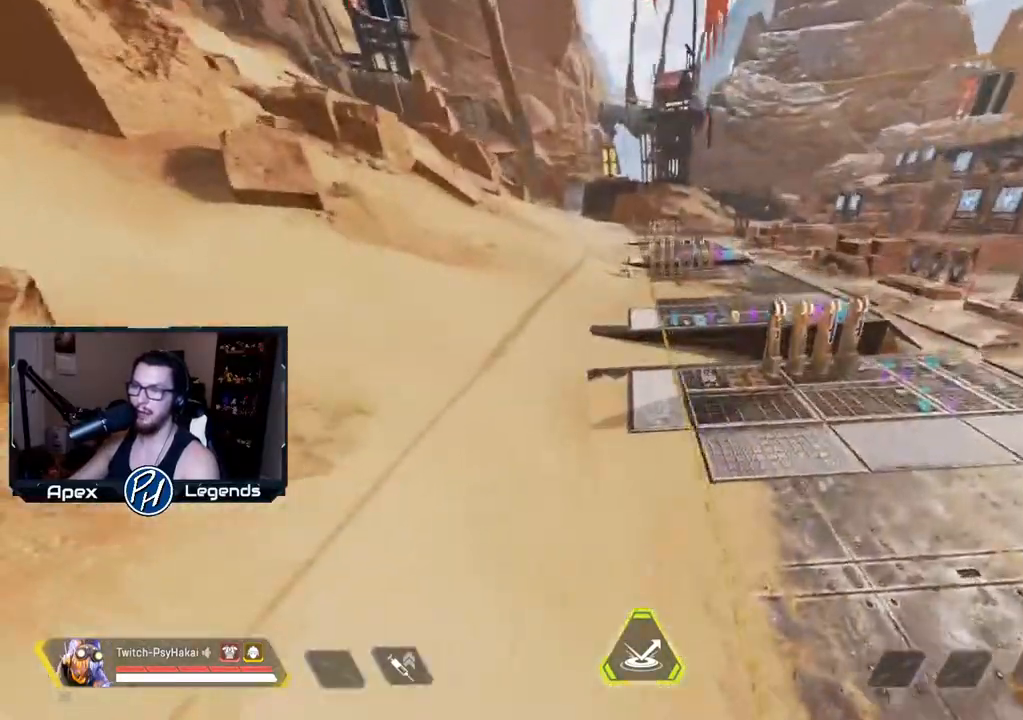
{"keys": ["w"], "mouse": [], "events": []}
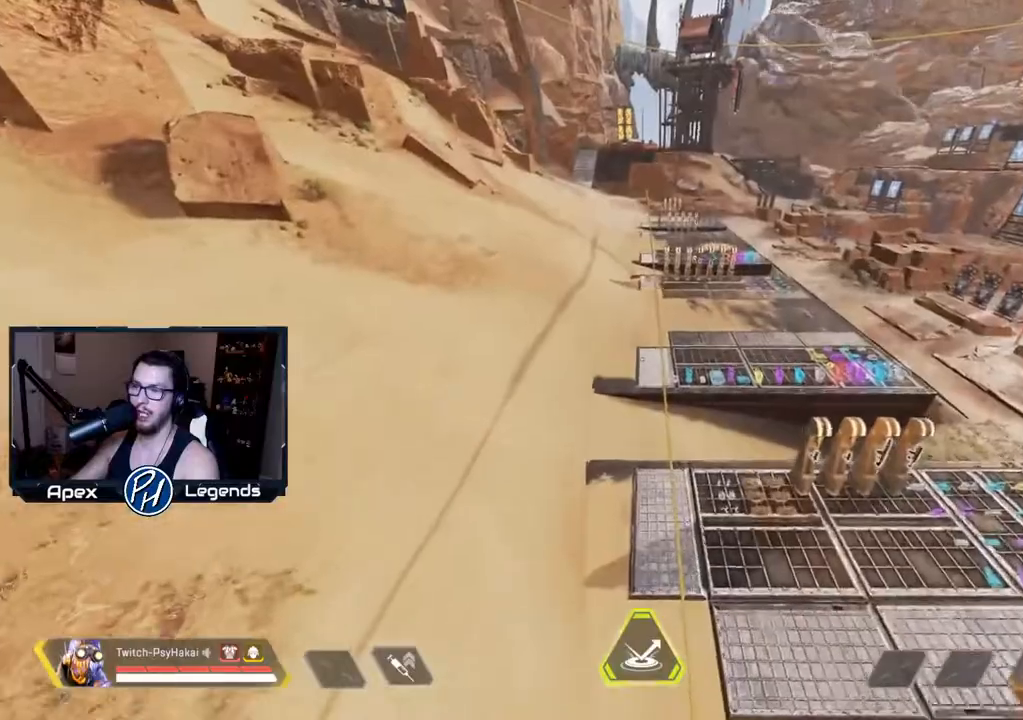
{"keys": ["w"], "mouse": [], "events": []}